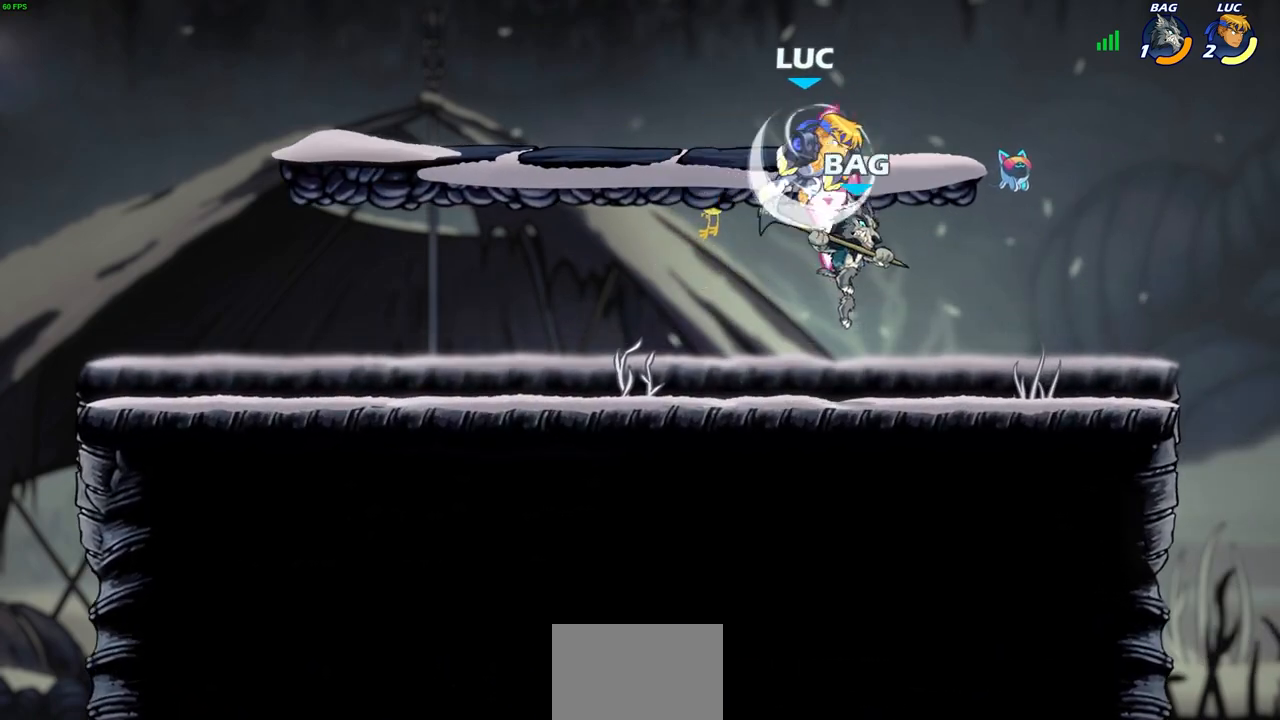
Gameplay with a controller (PlayStation layout); each line is a JSON object with the inputs held at the frame after it. "events" lists button and stick changes between this image and that frame as [ms after this image, input, new state], when the widget could be followed in between. Not read: L3 R3.
{"buttons": [], "left_stick": "right", "right_stick": "center", "events": [[67, "R2", "up"], [150, "left_stick", "up-right"], [317, "SQUARE", "down"], [400, "SQUARE", "up"], [417, "left_stick", "right"]]}
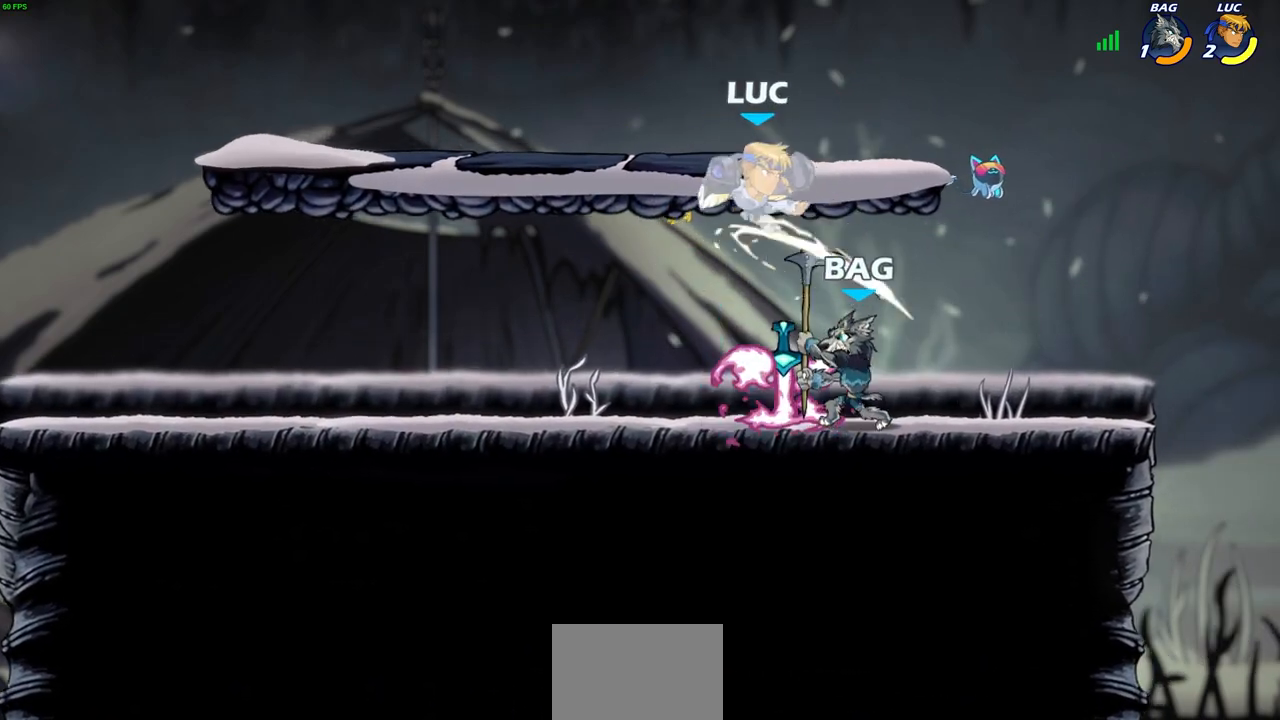
{"buttons": [], "left_stick": "up-left", "right_stick": "center", "events": [[167, "left_stick", "up-right"], [183, "CROSS", "down"], [333, "CROSS", "up"], [417, "left_stick", "up-left"]]}
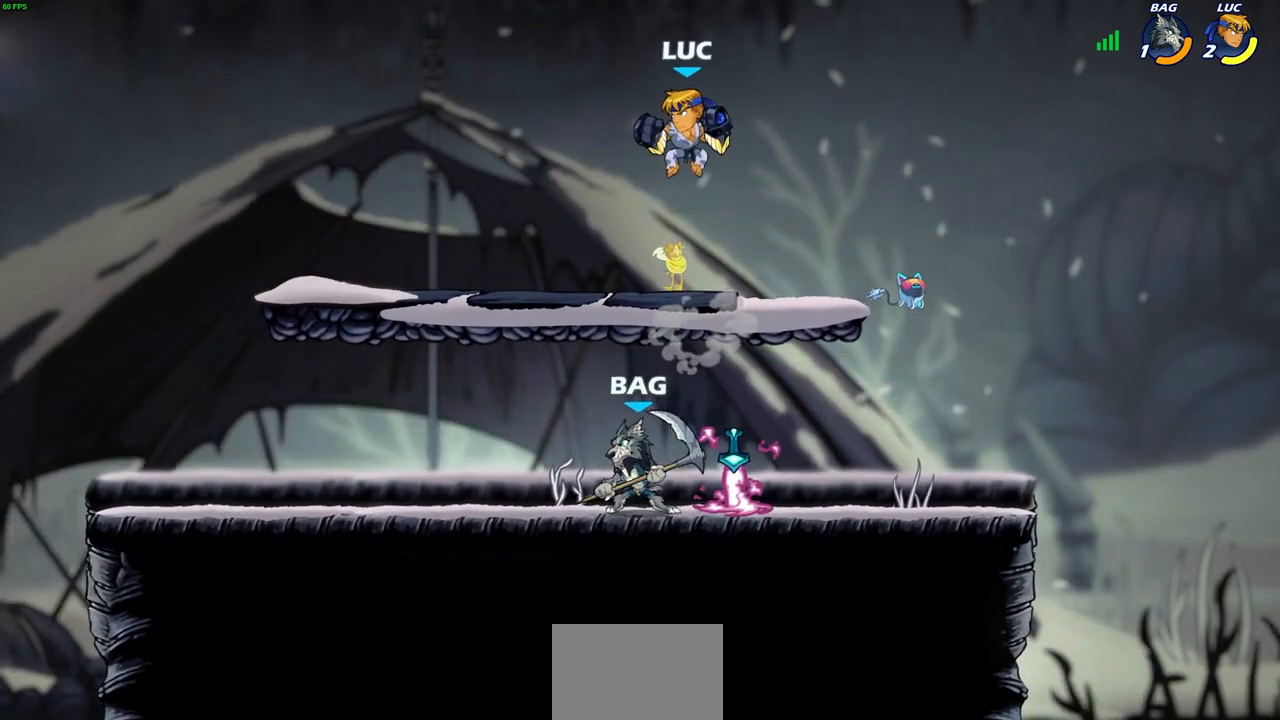
{"buttons": [], "left_stick": "down", "right_stick": "center", "events": [[17, "left_stick", "down-left"], [217, "CIRCLE", "down"], [267, "left_stick", "down-right"], [367, "left_stick", "down"], [500, "CIRCLE", "up"]]}
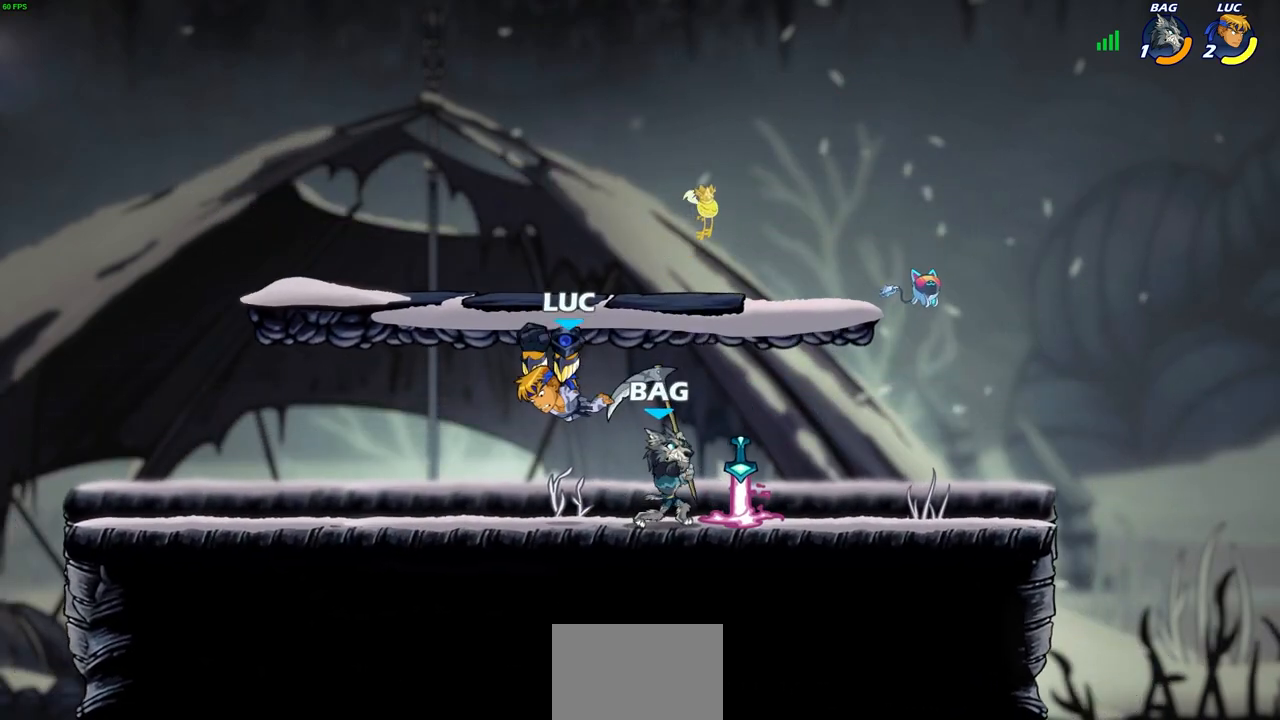
{"buttons": ["CROSS"], "left_stick": "right", "right_stick": "center", "events": [[67, "left_stick", "up-right"], [117, "left_stick", "center"], [300, "left_stick", "right"], [450, "CROSS", "down"]]}
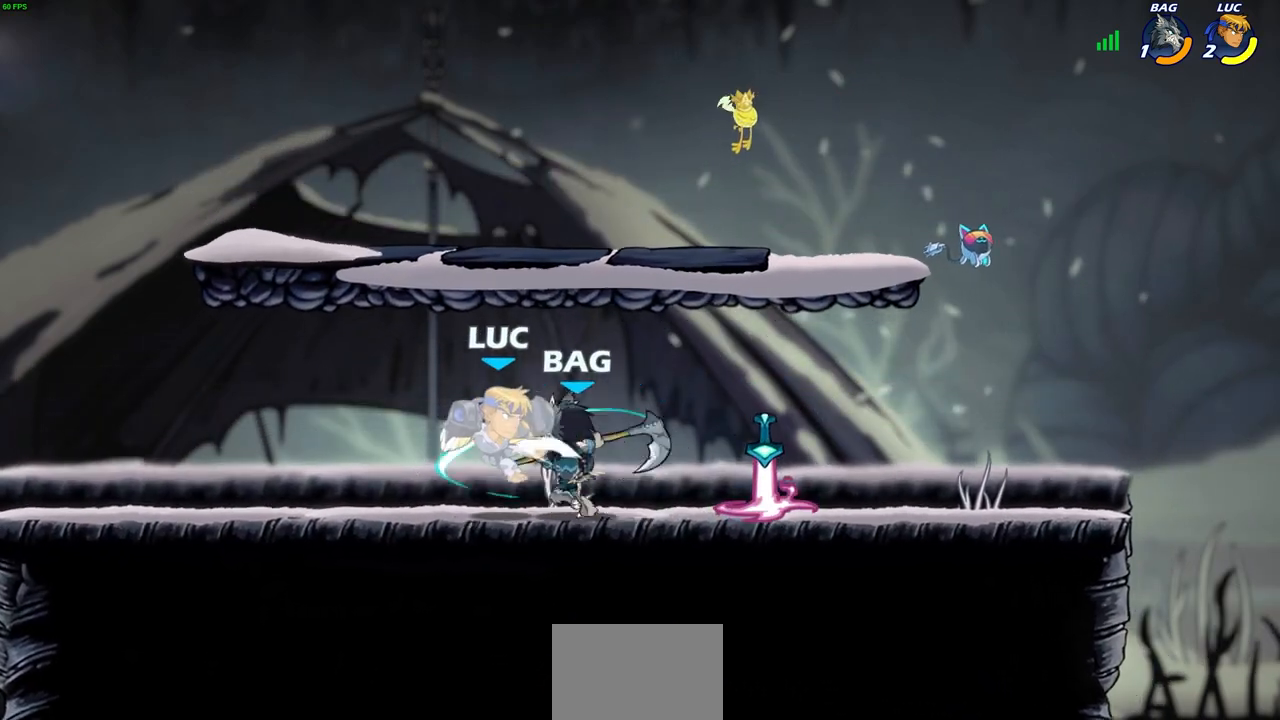
{"buttons": ["R2"], "left_stick": "down-left", "right_stick": "center", "events": [[17, "R2", "down"], [17, "left_stick", "up-right"], [100, "CROSS", "up"], [167, "R2", "up"], [250, "left_stick", "left"], [333, "left_stick", "down-left"], [483, "R2", "down"]]}
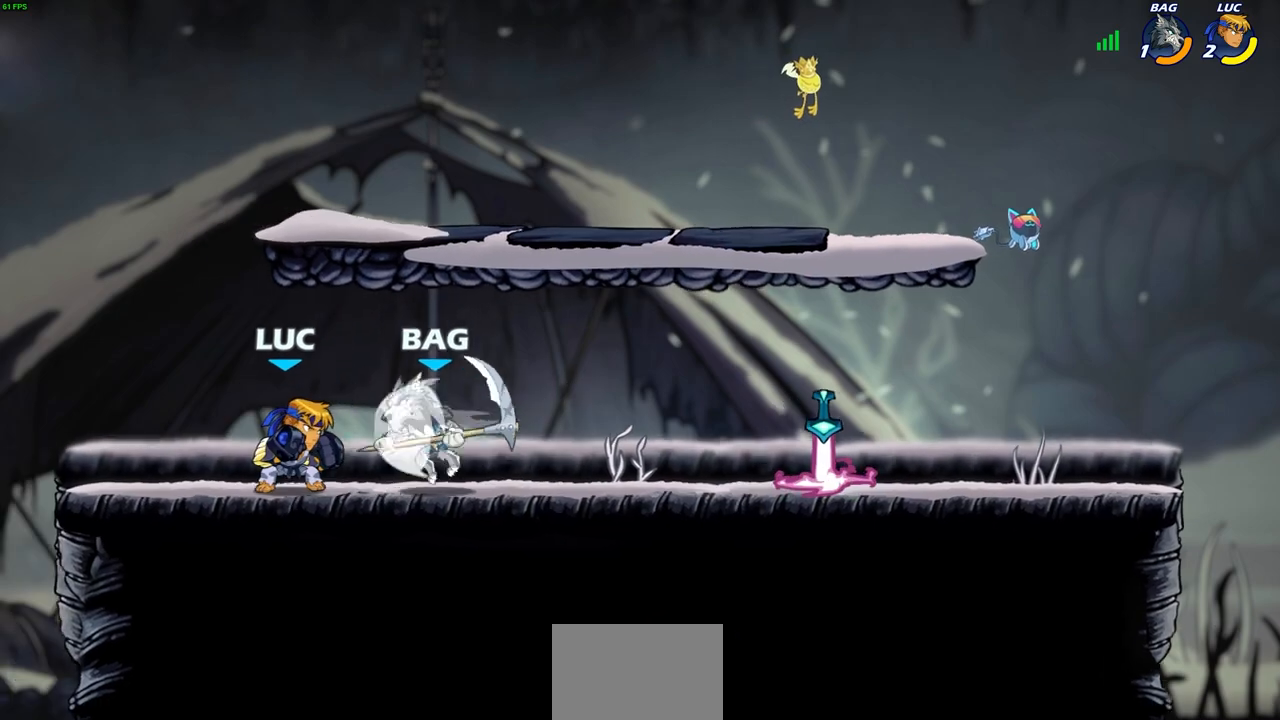
{"buttons": [], "left_stick": "down-right", "right_stick": "center", "events": [[167, "left_stick", "down-right"], [183, "R2", "up"]]}
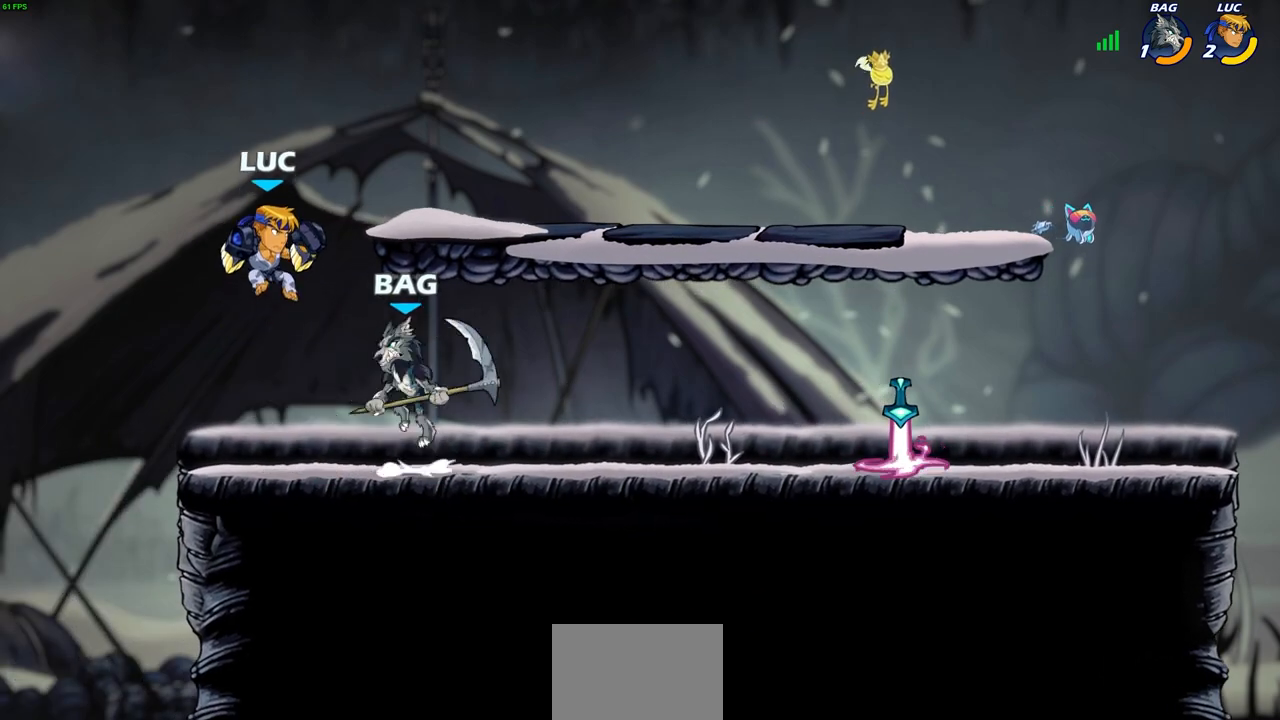
{"buttons": [], "left_stick": "center", "right_stick": "center", "events": [[33, "CROSS", "down"], [33, "R2", "down"], [50, "left_stick", "up-right"], [100, "CROSS", "up"], [283, "left_stick", "up-left"], [317, "R2", "up"], [417, "SQUARE", "down"], [467, "left_stick", "center"], [483, "SQUARE", "up"]]}
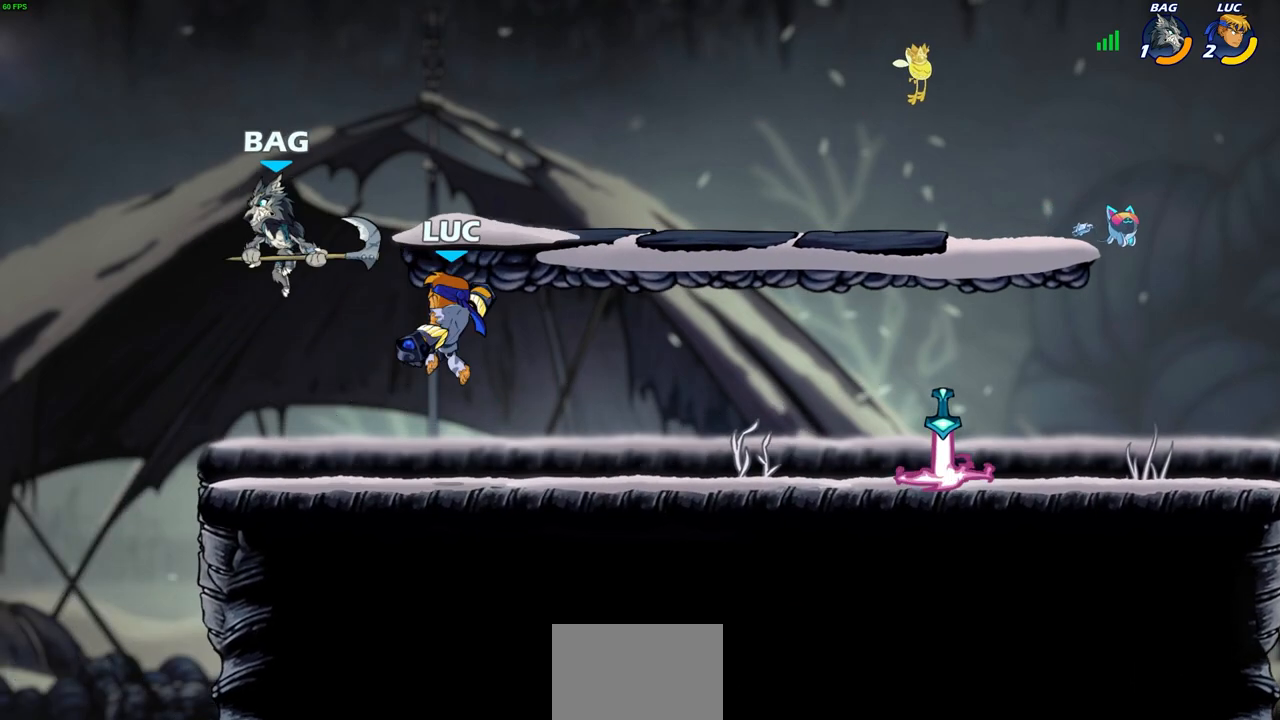
{"buttons": [], "left_stick": "right", "right_stick": "center", "events": [[367, "left_stick", "right"]]}
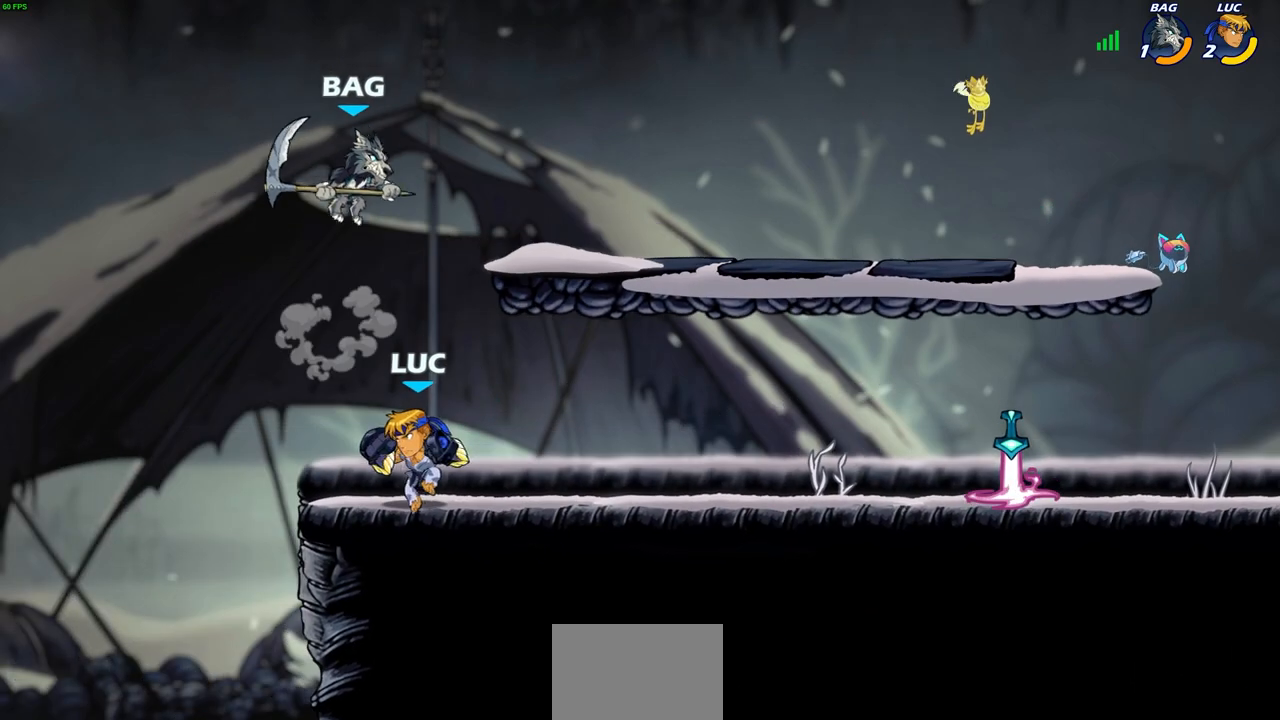
{"buttons": [], "left_stick": "left", "right_stick": "center", "events": [[83, "R2", "down"], [300, "left_stick", "left"], [317, "R2", "up"], [333, "SQUARE", "down"], [450, "SQUARE", "up"]]}
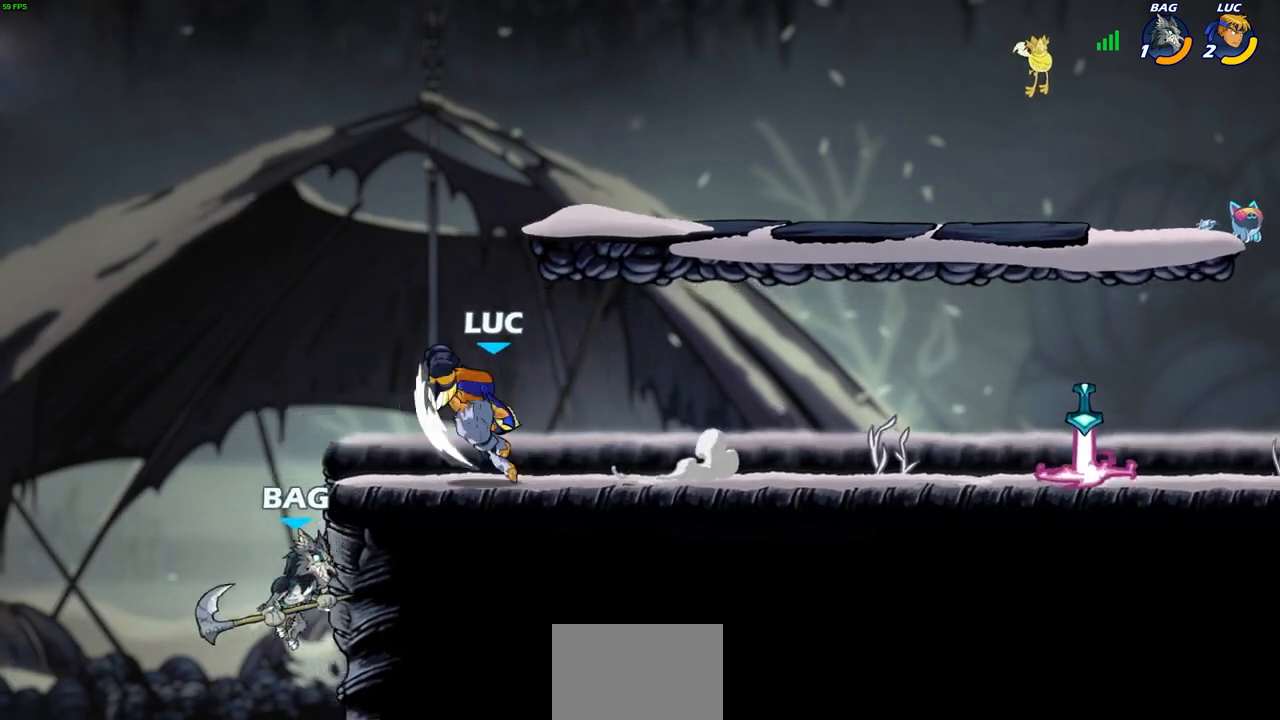
{"buttons": ["CROSS", "CIRCLE"], "left_stick": "down-left", "right_stick": "center", "events": [[133, "left_stick", "center"], [383, "left_stick", "left"], [433, "CROSS", "down"], [450, "left_stick", "down-left"], [500, "CIRCLE", "down"]]}
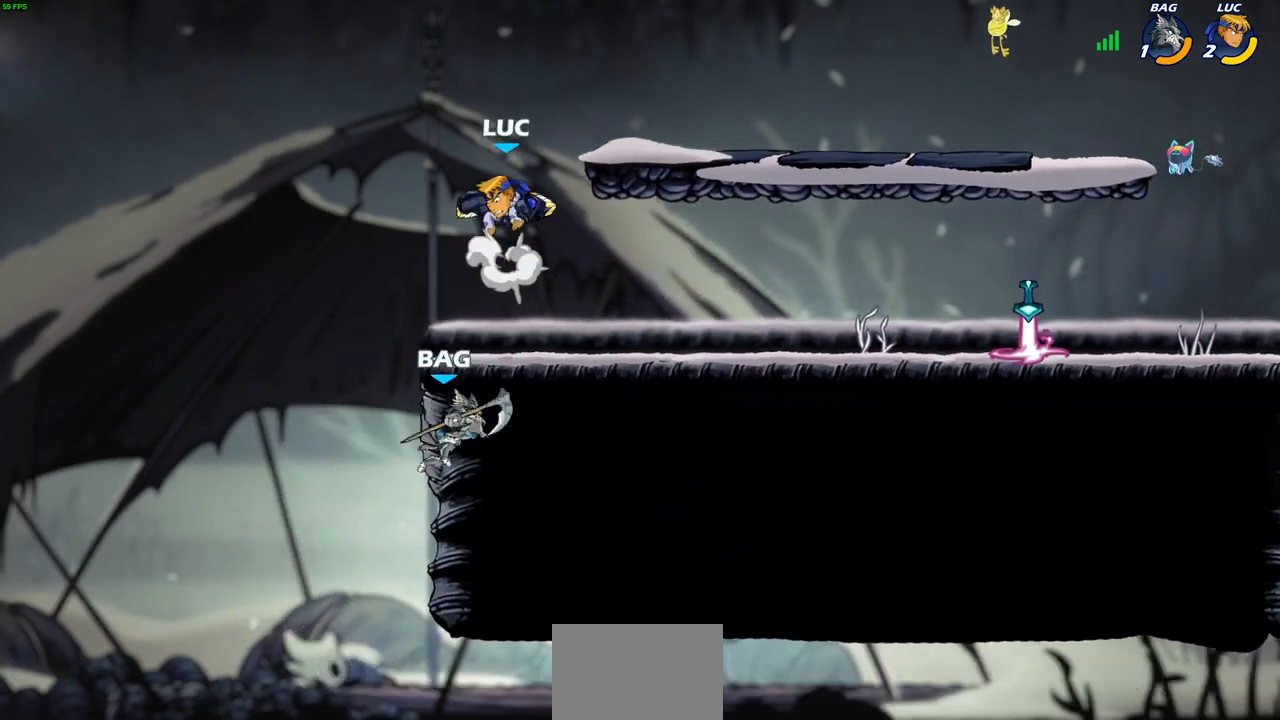
{"buttons": ["CIRCLE"], "left_stick": "down-left", "right_stick": "center", "events": [[33, "CROSS", "up"]]}
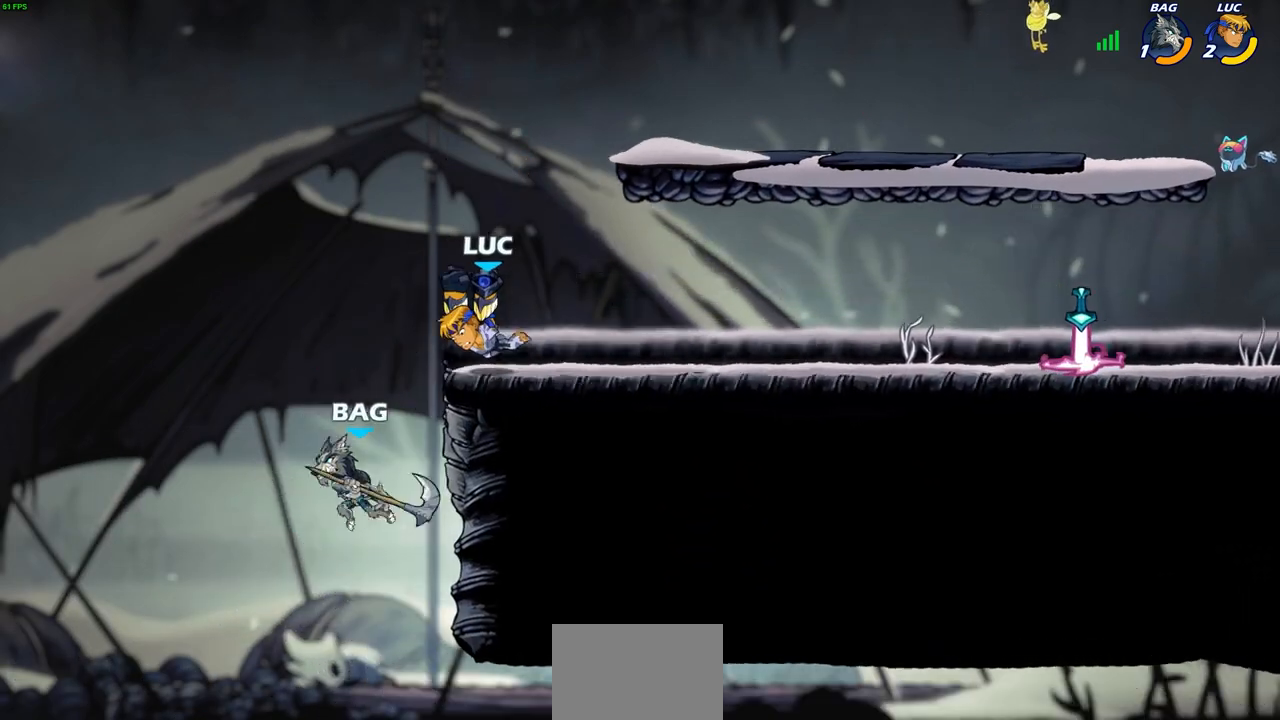
{"buttons": [], "left_stick": "right", "right_stick": "center", "events": [[100, "CIRCLE", "up"], [150, "left_stick", "center"], [350, "left_stick", "right"]]}
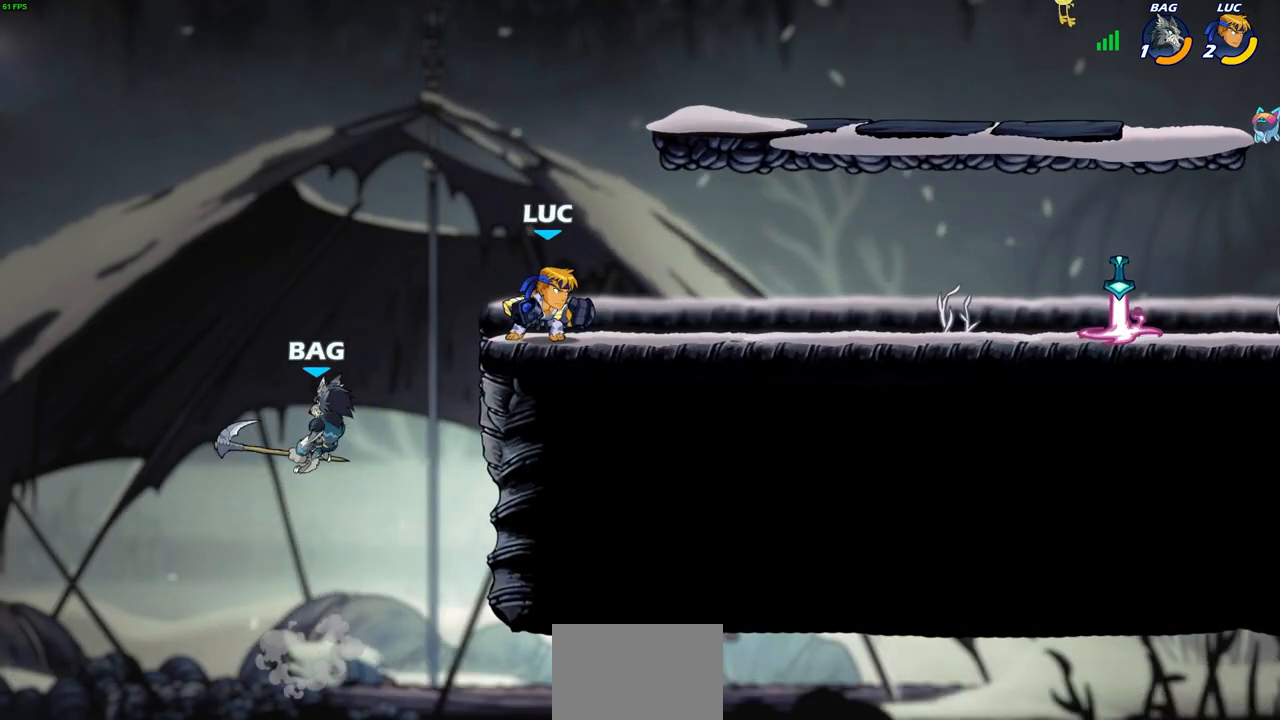
{"buttons": [], "left_stick": "center", "right_stick": "center", "events": [[267, "left_stick", "left"], [467, "left_stick", "center"]]}
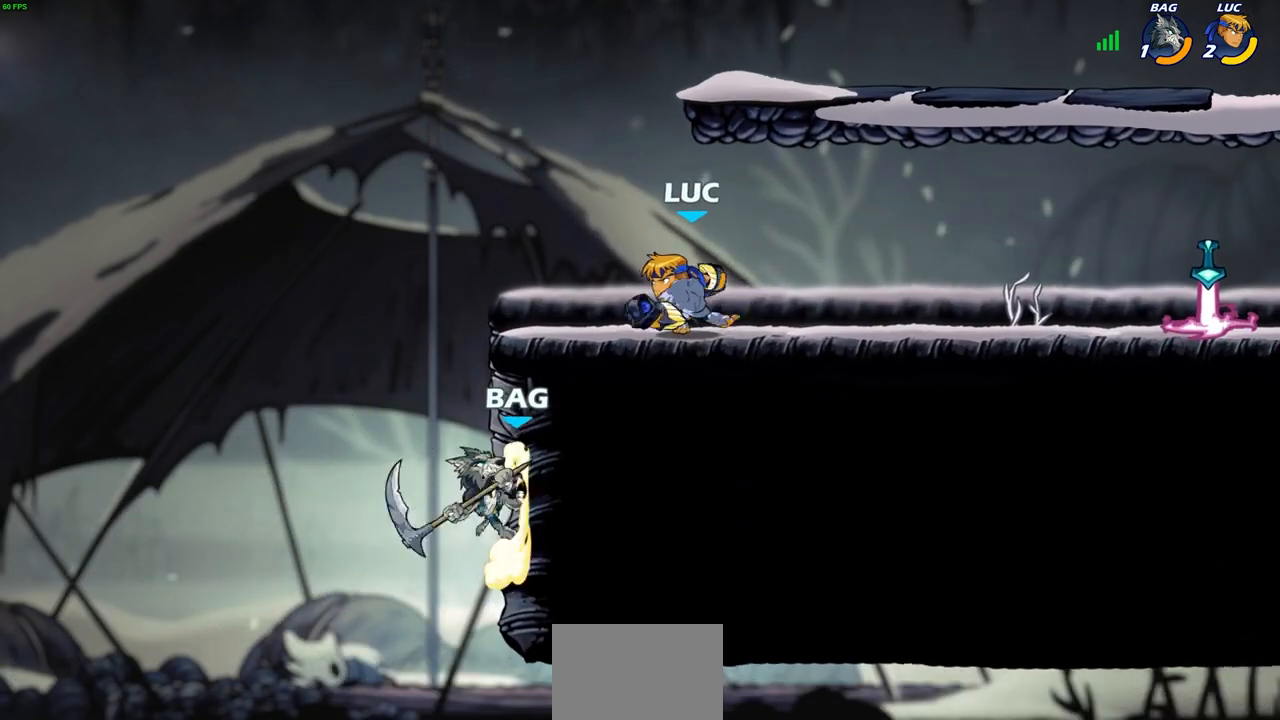
{"buttons": [], "left_stick": "left", "right_stick": "center", "events": [[333, "left_stick", "left"], [367, "R2", "down"], [383, "CIRCLE", "down"], [450, "CIRCLE", "up"], [450, "R2", "up"]]}
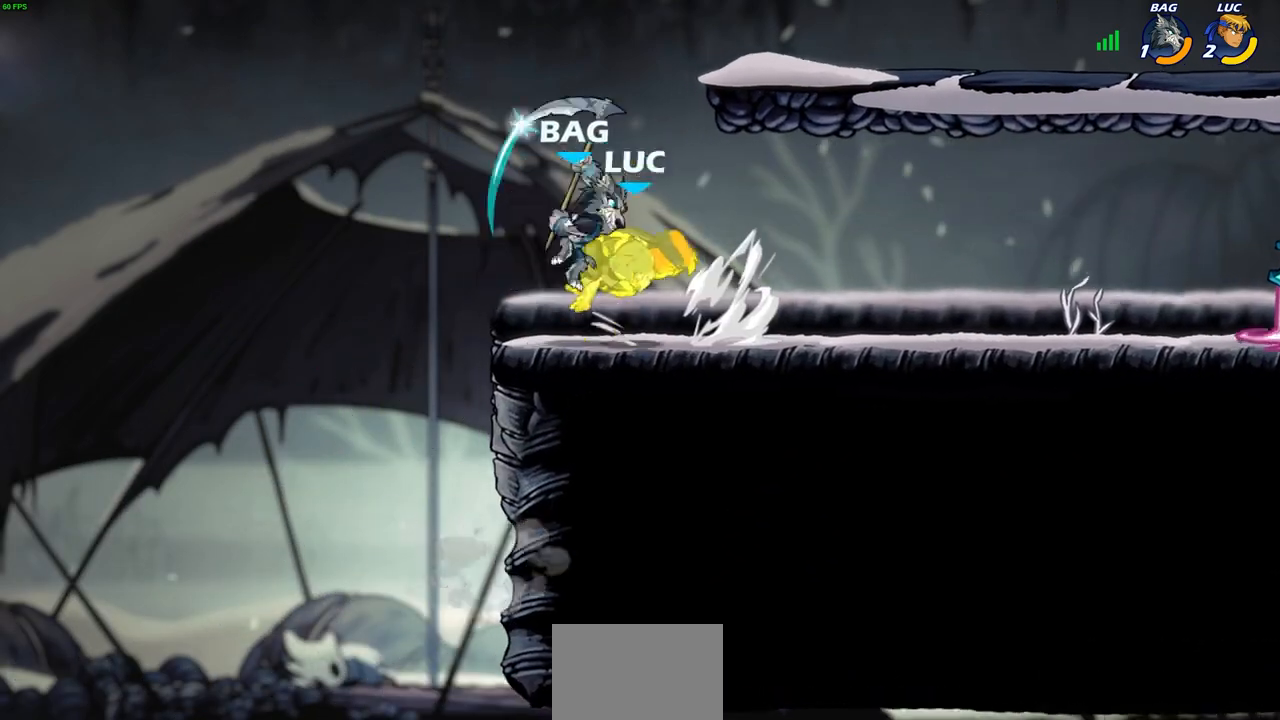
{"buttons": [], "left_stick": "right", "right_stick": "center", "events": [[17, "left_stick", "center"], [433, "left_stick", "right"]]}
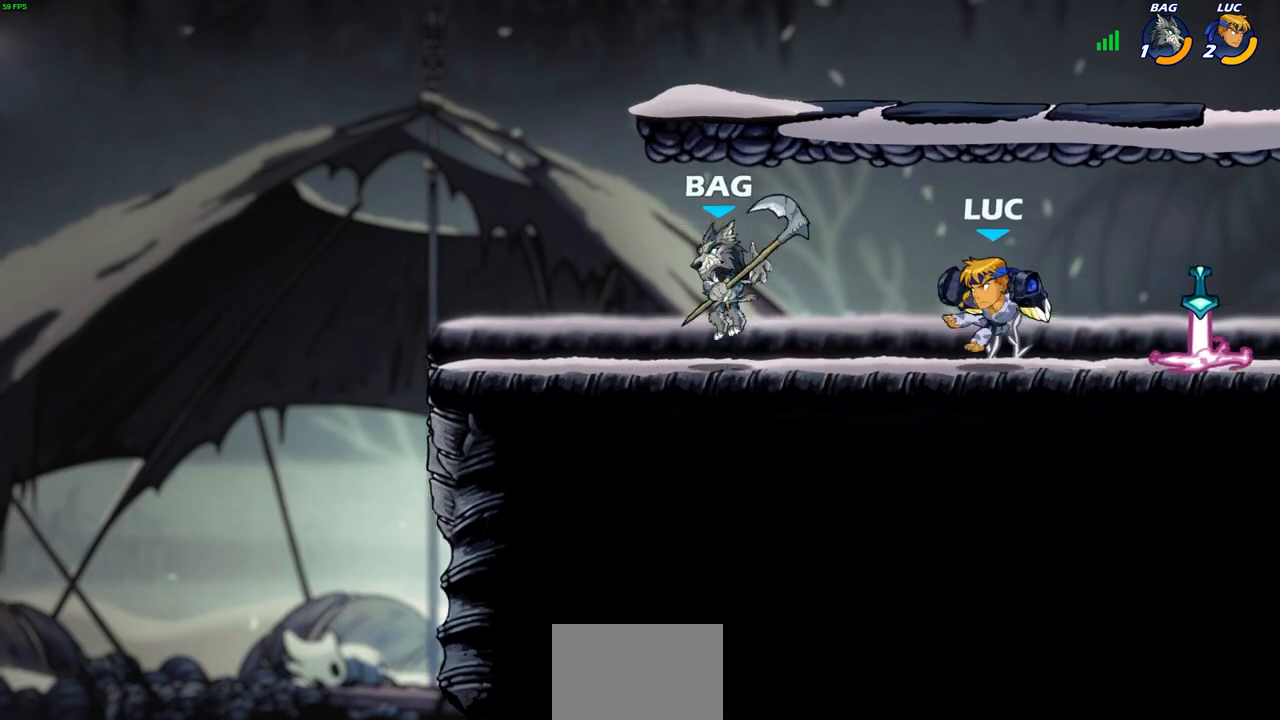
{"buttons": ["CIRCLE"], "left_stick": "left", "right_stick": "center", "events": [[67, "R2", "down"], [217, "R2", "up"], [217, "left_stick", "left"], [283, "CIRCLE", "down"]]}
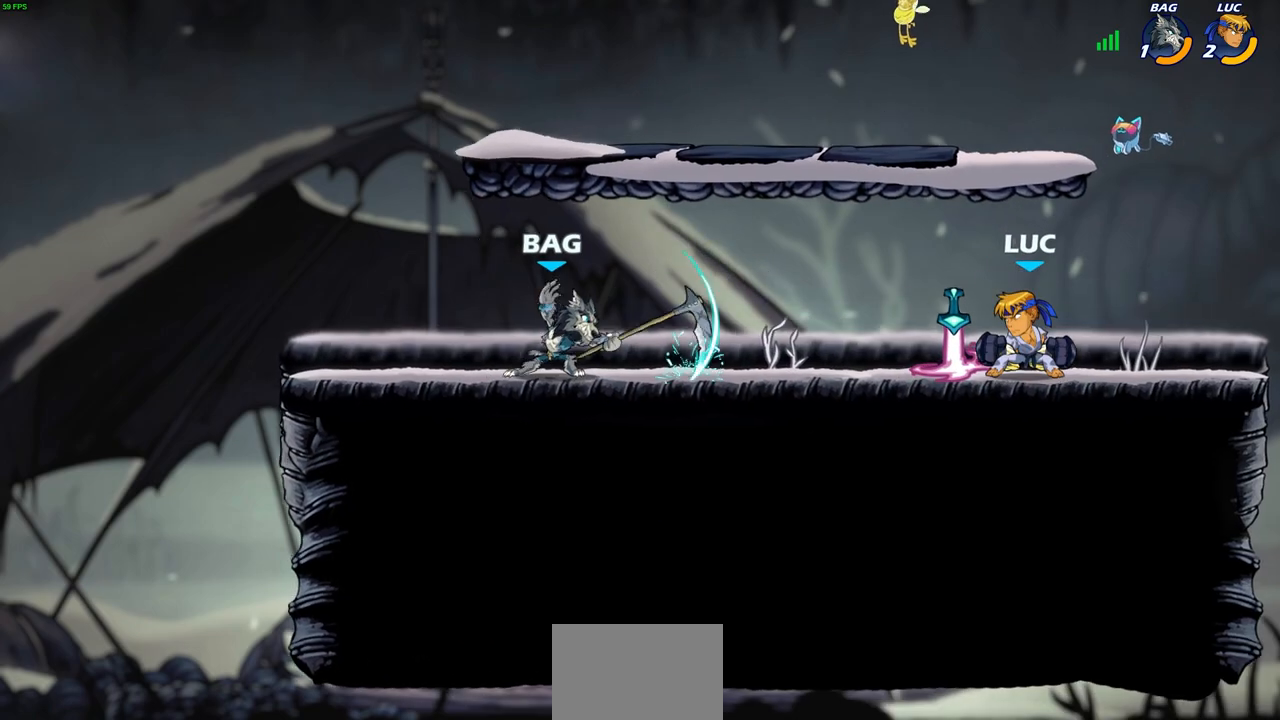
{"buttons": [], "left_stick": "center", "right_stick": "center", "events": [[150, "CIRCLE", "up"], [483, "left_stick", "center"]]}
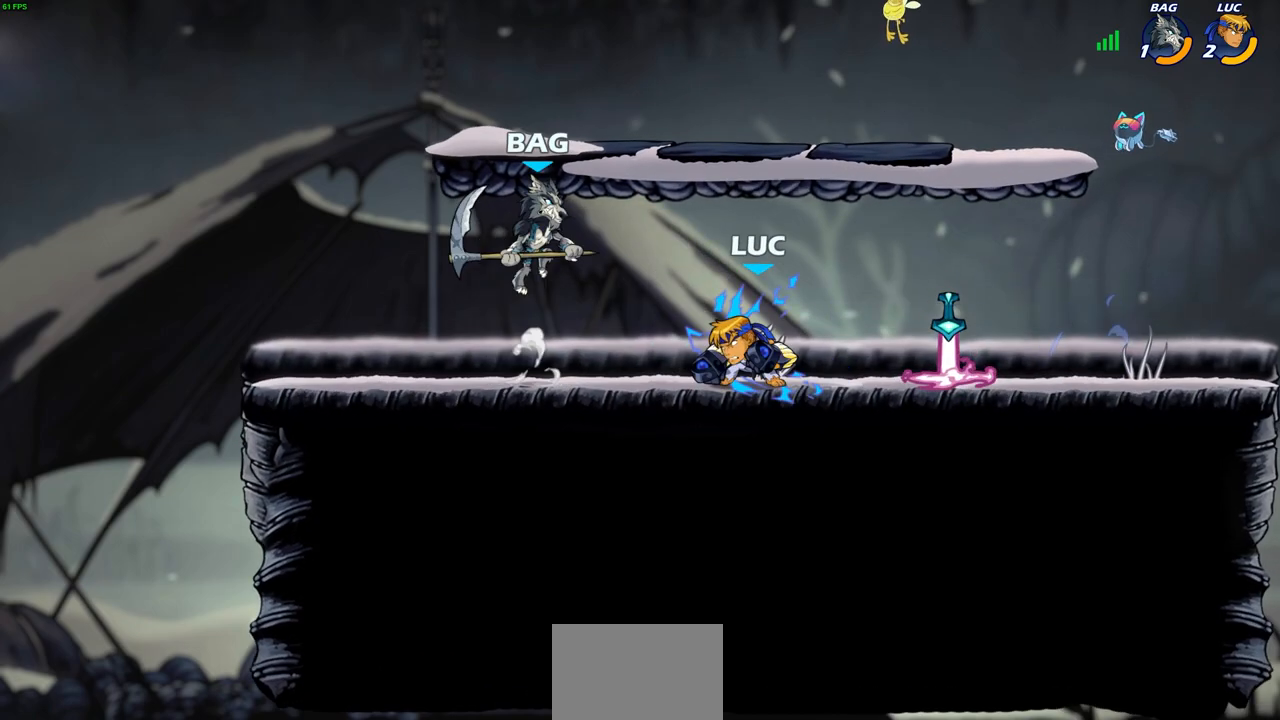
{"buttons": ["SQUARE"], "left_stick": "center", "right_stick": "center", "events": [[233, "SQUARE", "down"], [333, "SQUARE", "up"], [433, "SQUARE", "down"]]}
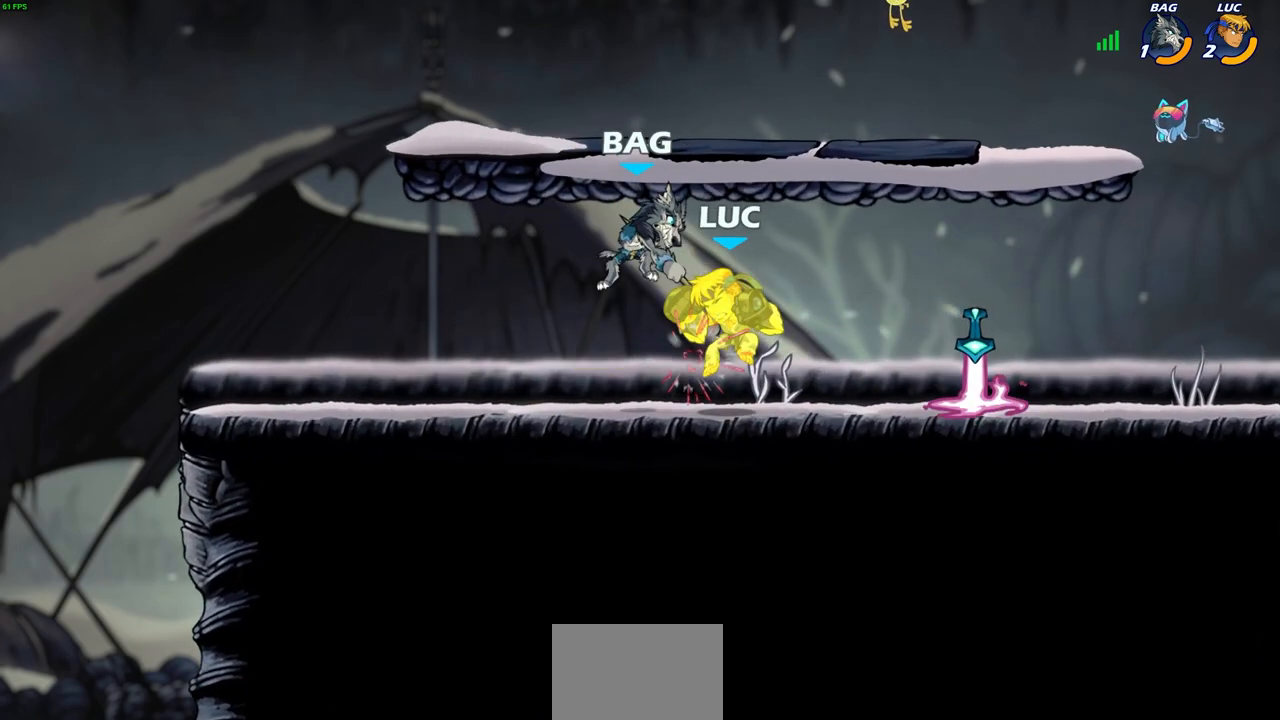
{"buttons": ["R2"], "left_stick": "up-right", "right_stick": "center", "events": [[50, "SQUARE", "up"], [350, "left_stick", "up-right"], [433, "R2", "down"]]}
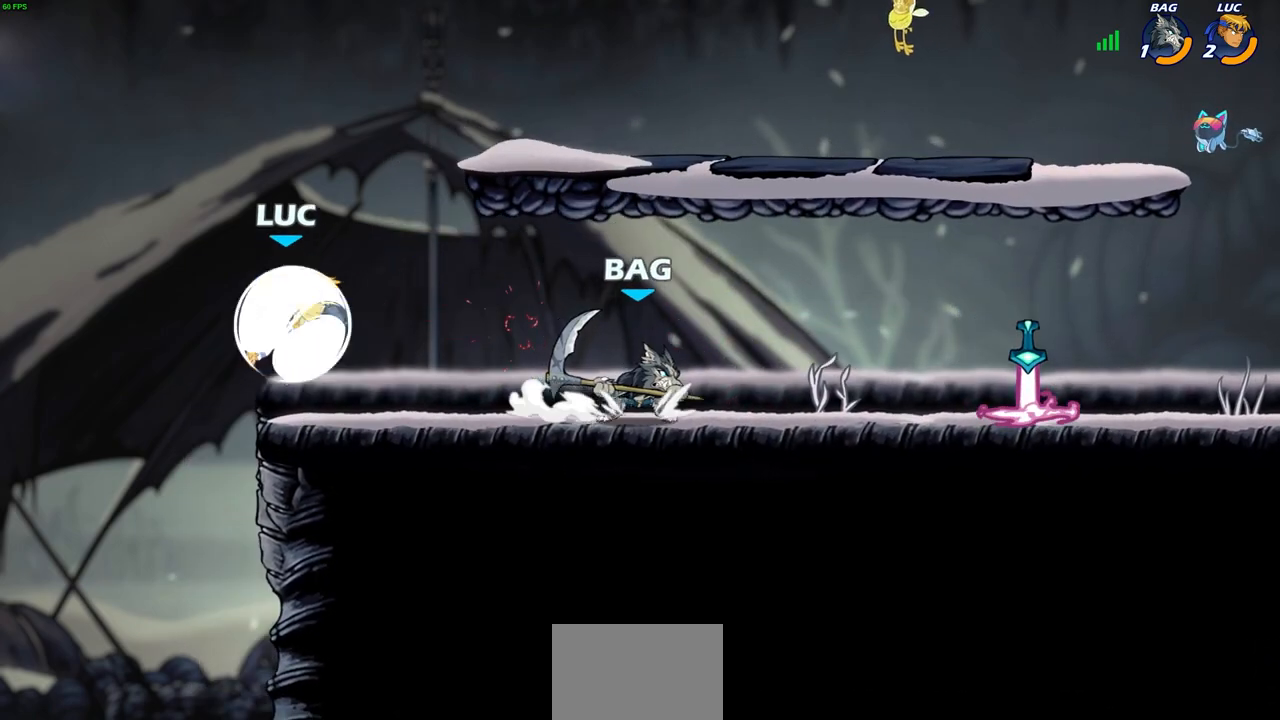
{"buttons": [], "left_stick": "down-right", "right_stick": "center", "events": [[167, "left_stick", "up-left"], [183, "R2", "up"], [217, "CROSS", "down"], [300, "left_stick", "up-right"], [350, "CROSS", "up"], [483, "left_stick", "down-right"]]}
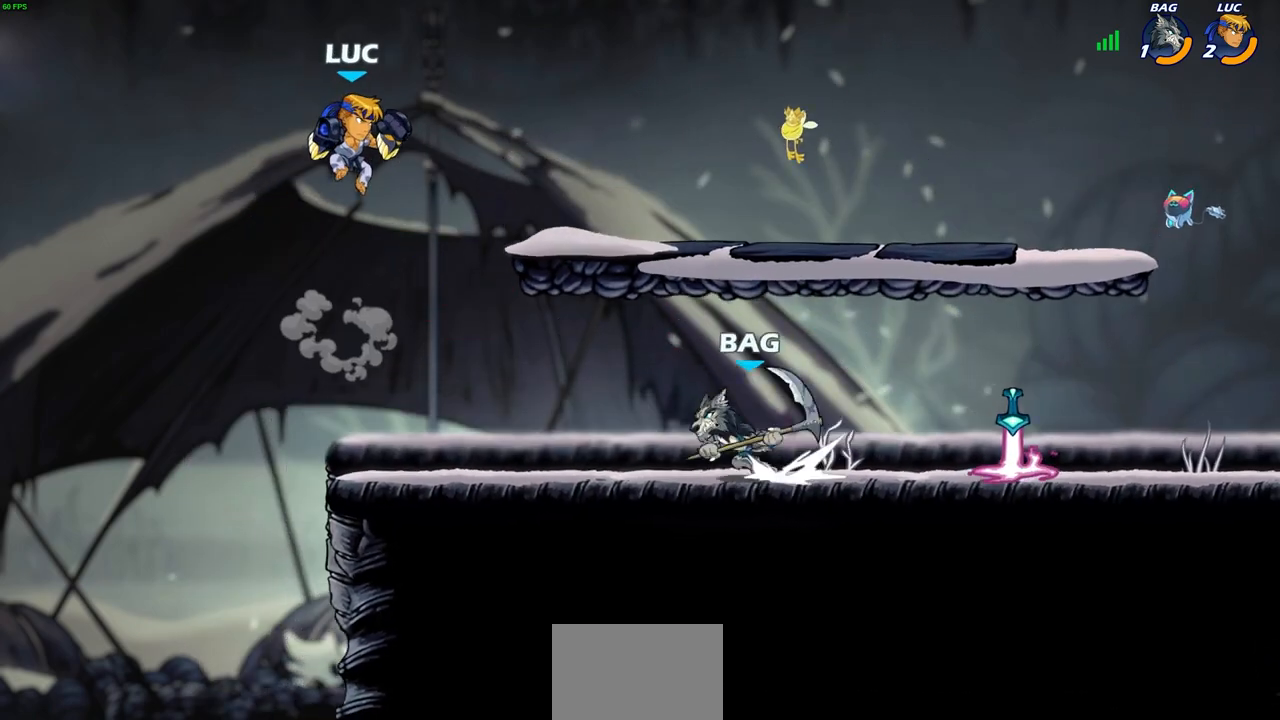
{"buttons": [], "left_stick": "center", "right_stick": "center", "events": [[150, "R1", "down"], [200, "R1", "up"], [217, "left_stick", "center"]]}
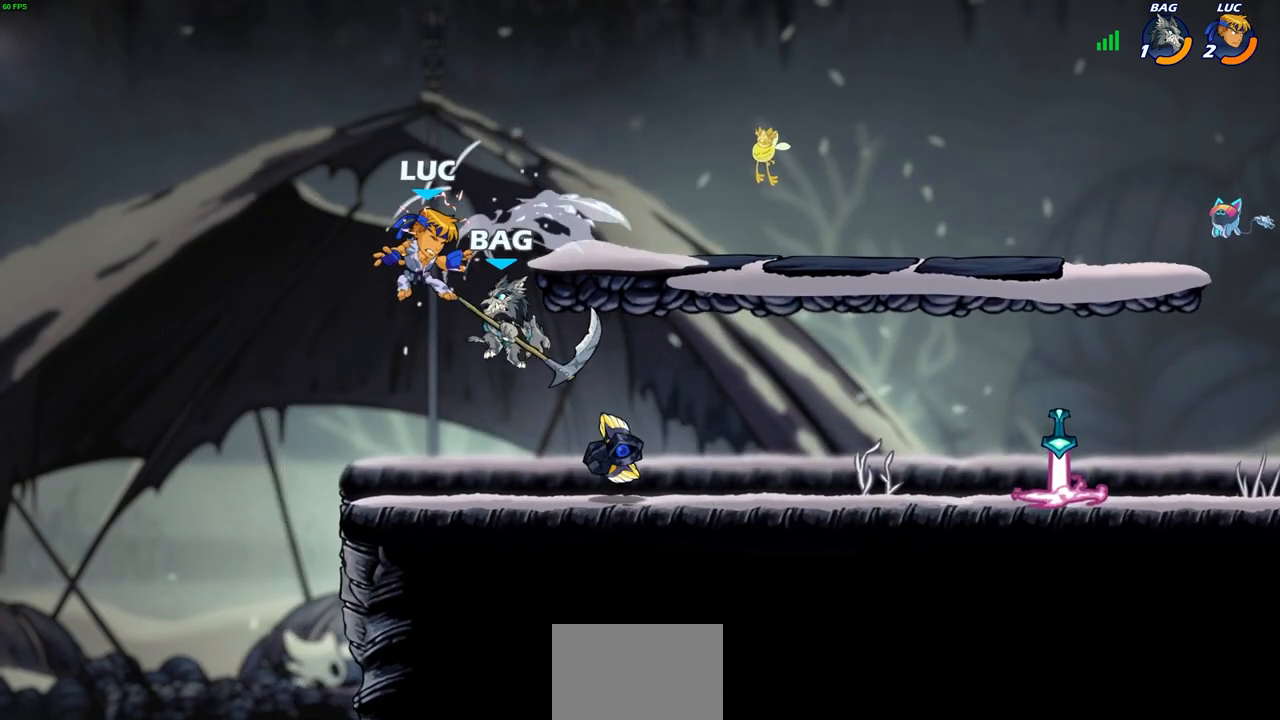
{"buttons": [], "left_stick": "right", "right_stick": "center", "events": [[367, "left_stick", "right"]]}
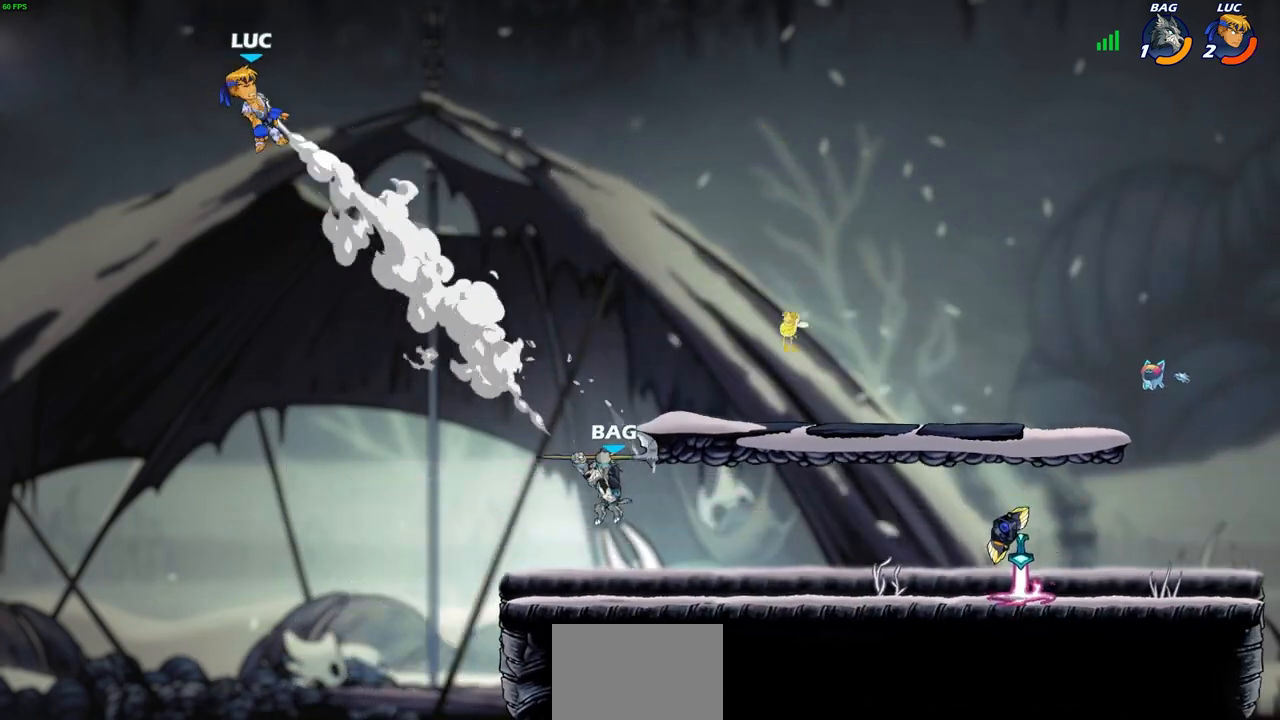
{"buttons": ["R2"], "left_stick": "right", "right_stick": "center", "events": [[383, "R2", "down"]]}
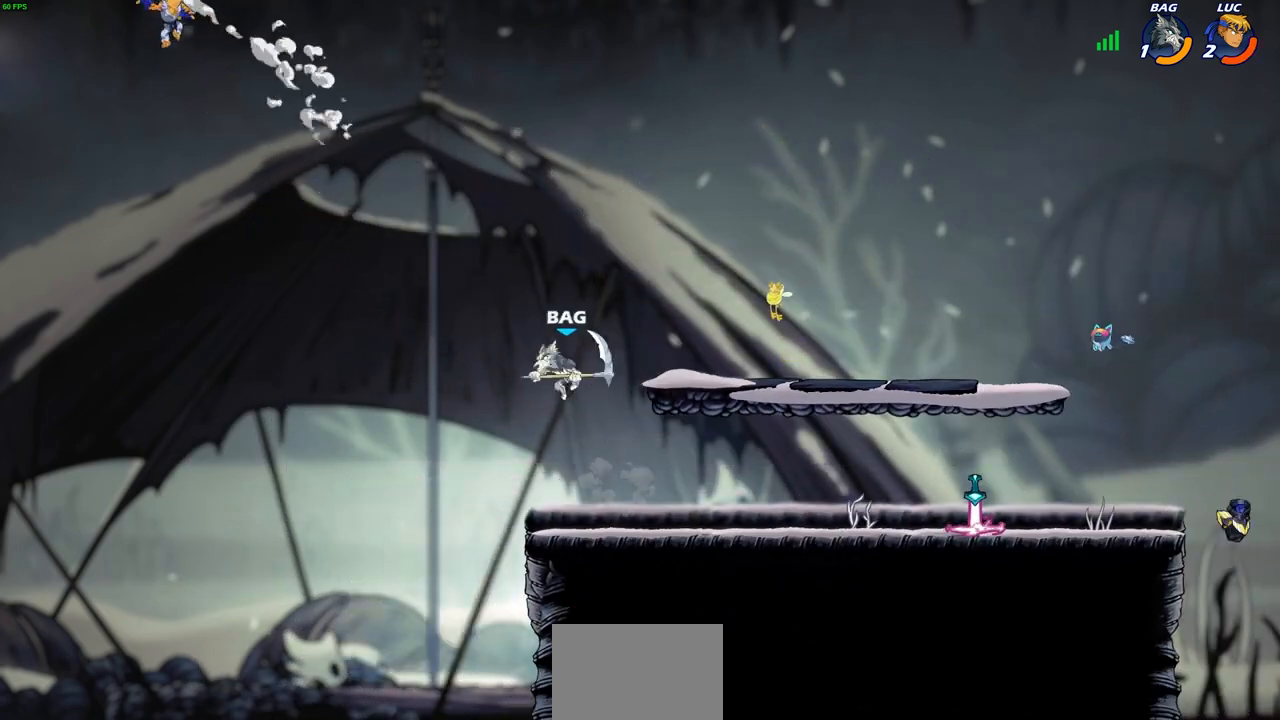
{"buttons": [], "left_stick": "down-right", "right_stick": "center", "events": [[67, "R2", "up"], [217, "left_stick", "down-right"]]}
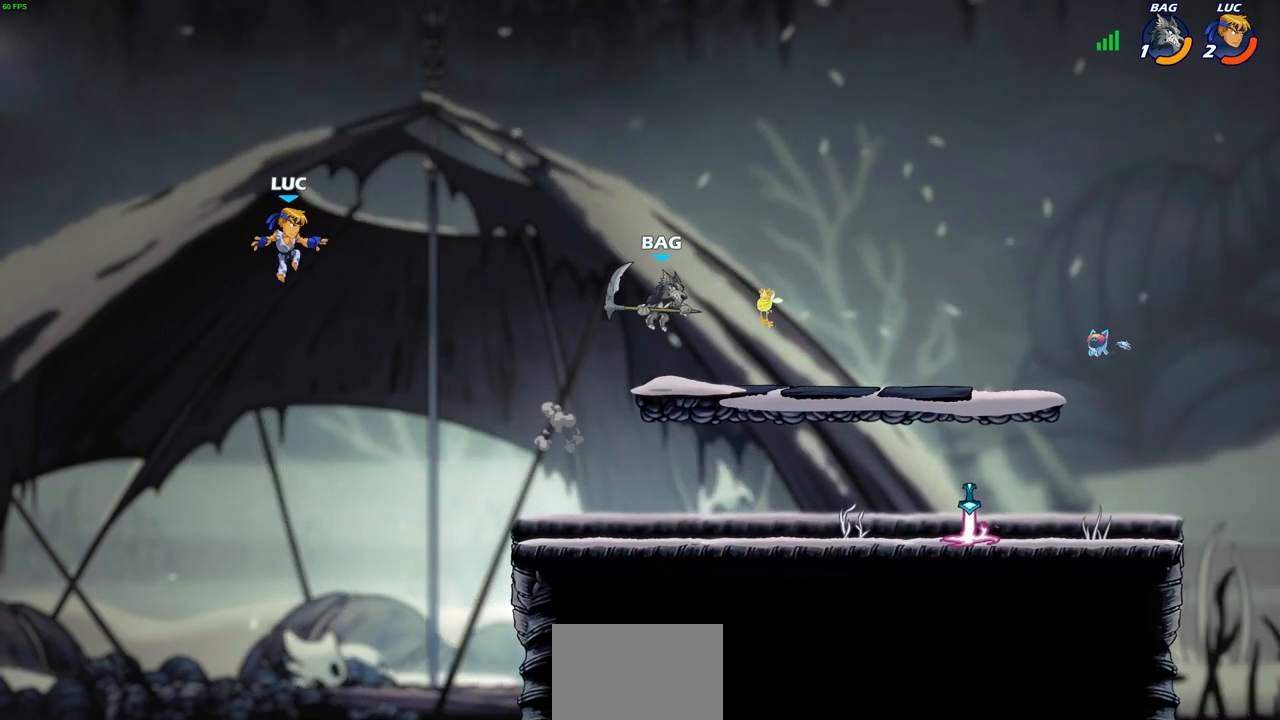
{"buttons": [], "left_stick": "right", "right_stick": "center", "events": [[33, "left_stick", "right"], [83, "CIRCLE", "down"], [183, "CIRCLE", "up"]]}
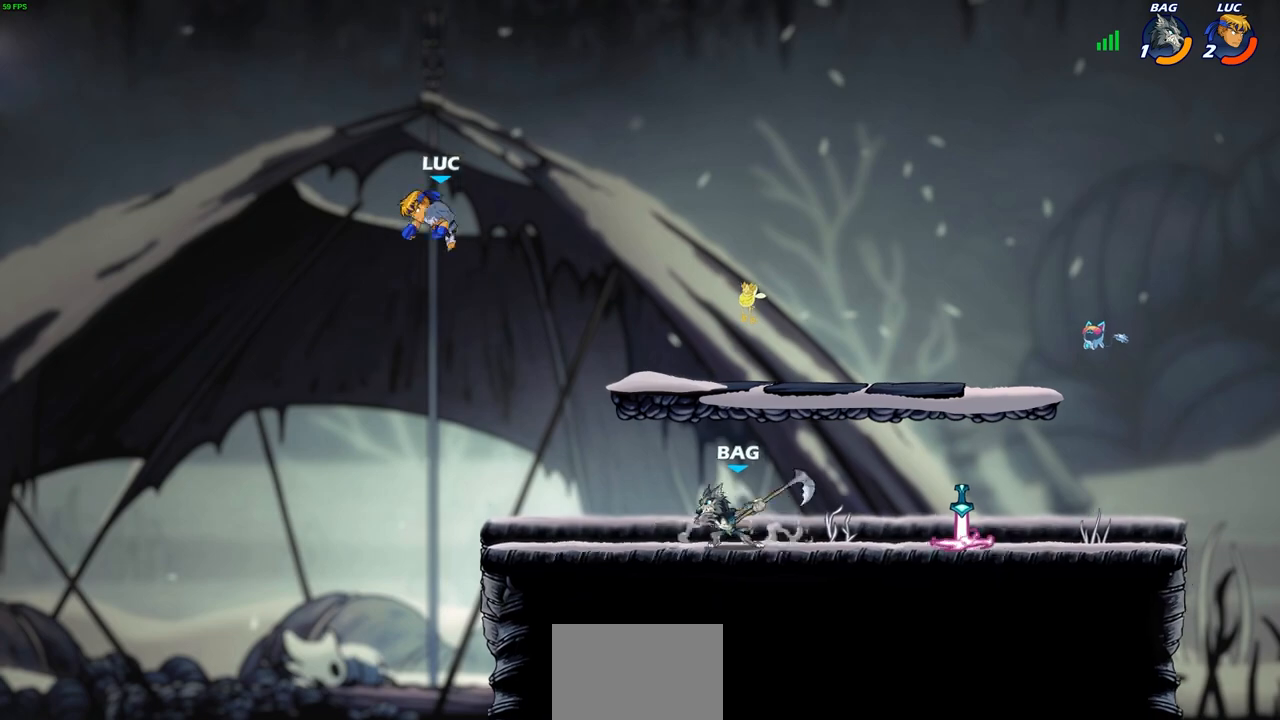
{"buttons": [], "left_stick": "right", "right_stick": "center", "events": [[250, "CROSS", "down"], [350, "CROSS", "up"]]}
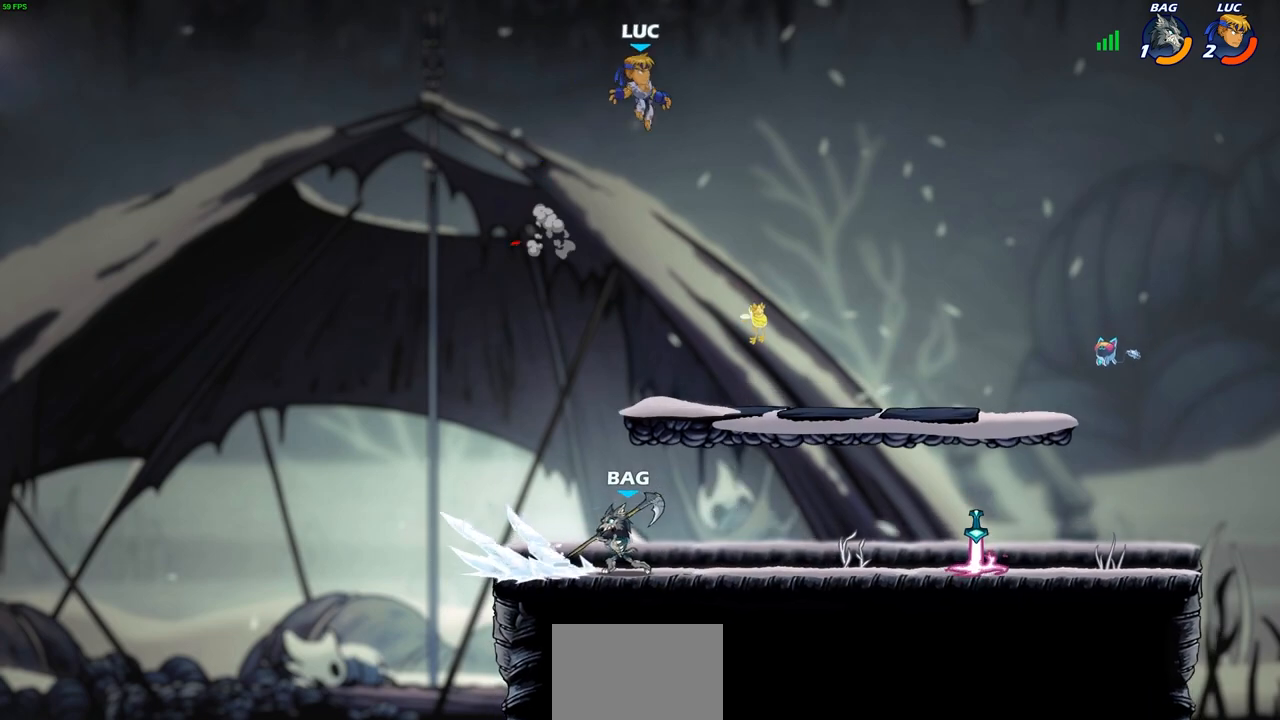
{"buttons": [], "left_stick": "down-left", "right_stick": "center", "events": [[100, "left_stick", "down"], [150, "left_stick", "down-left"]]}
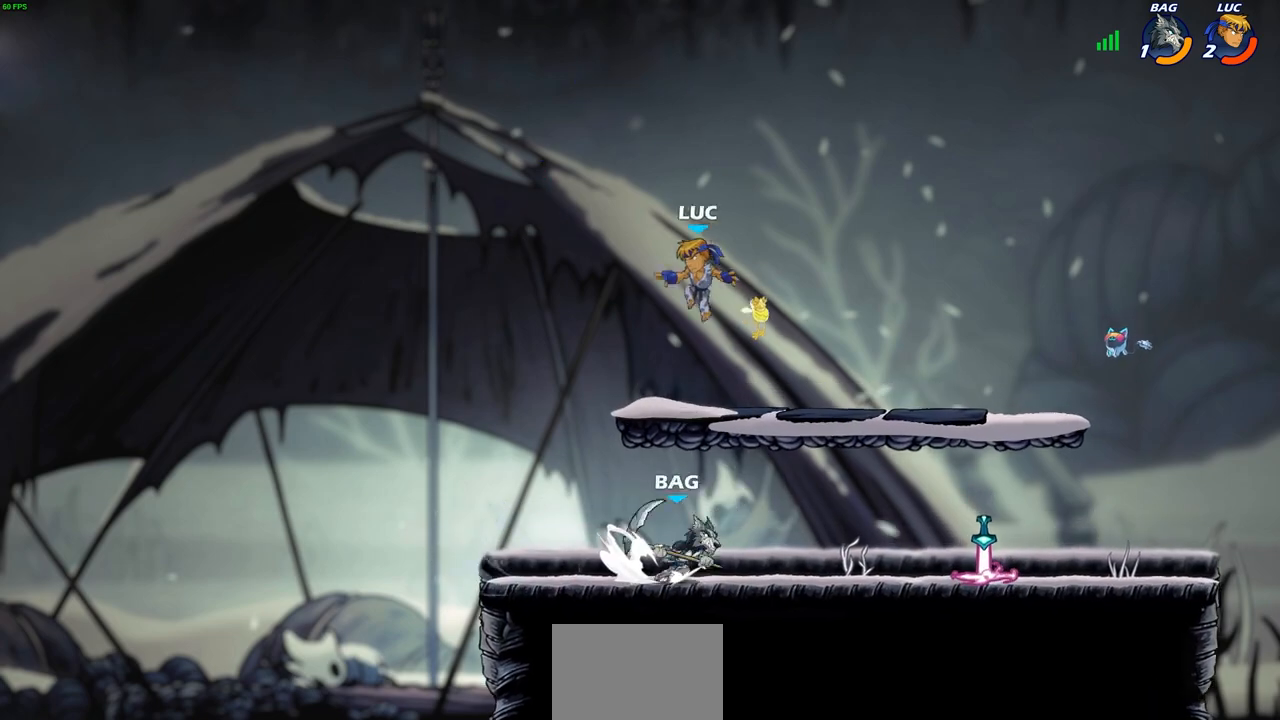
{"buttons": ["R2"], "left_stick": "right", "right_stick": "center", "events": [[367, "left_stick", "down-right"], [450, "left_stick", "right"], [500, "R2", "down"]]}
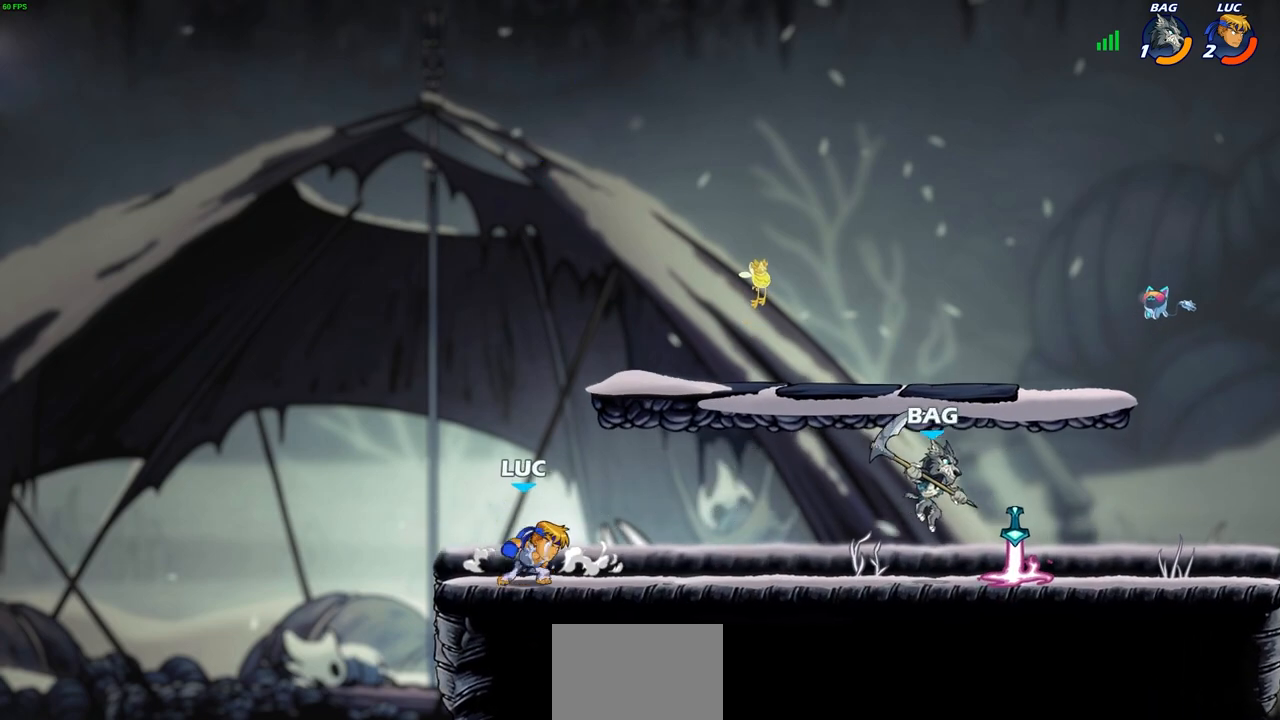
{"buttons": [], "left_stick": "center", "right_stick": "center", "events": [[133, "R2", "up"], [150, "left_stick", "up-left"], [200, "R2", "down"], [333, "R2", "up"], [350, "left_stick", "center"]]}